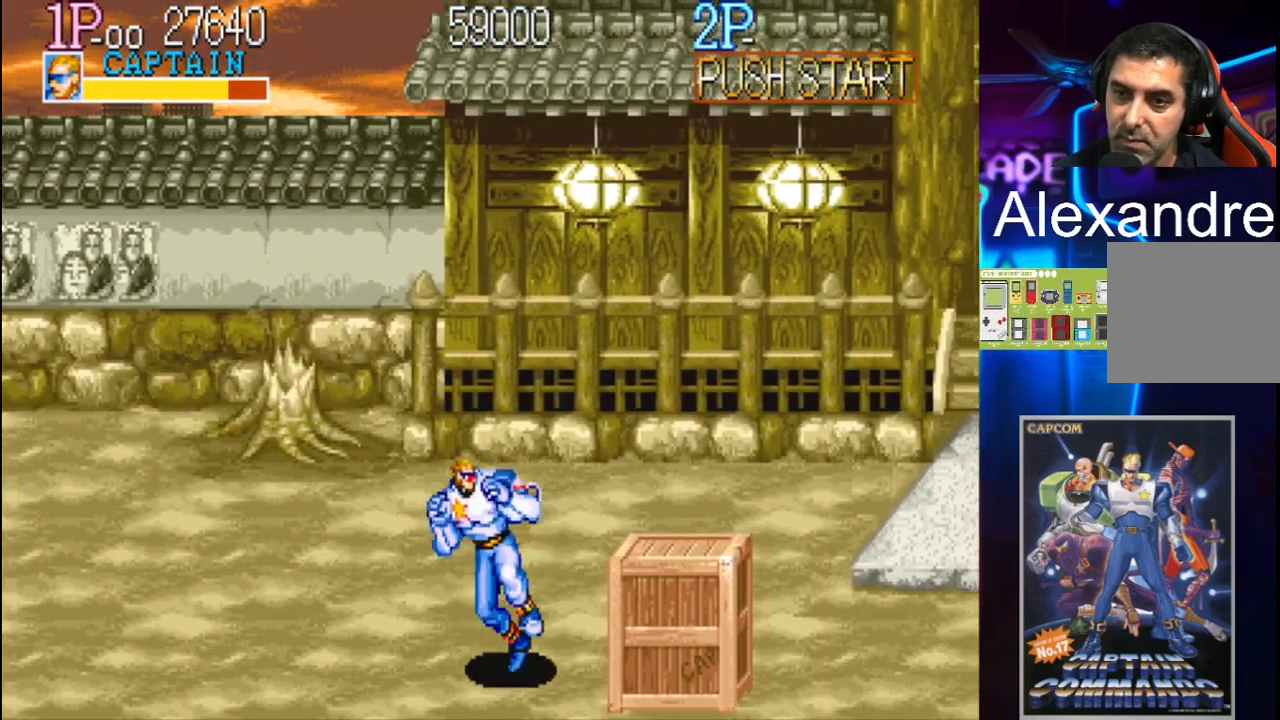
Gameplay with a controller (Xbox layout); each line is a JSON object with the inputs held at the frame after it. "events" lists button and stick changes between this image and that frame as [ms after this image, input, new state], when the widget could be followed in between. Not read: L3 R3 left_stick right_stick.
{"buttons": [], "events": [[133, "DPAD_DOWN", "up"], [133, "DPAD_RIGHT", "up"], [167, "X", "up"]]}
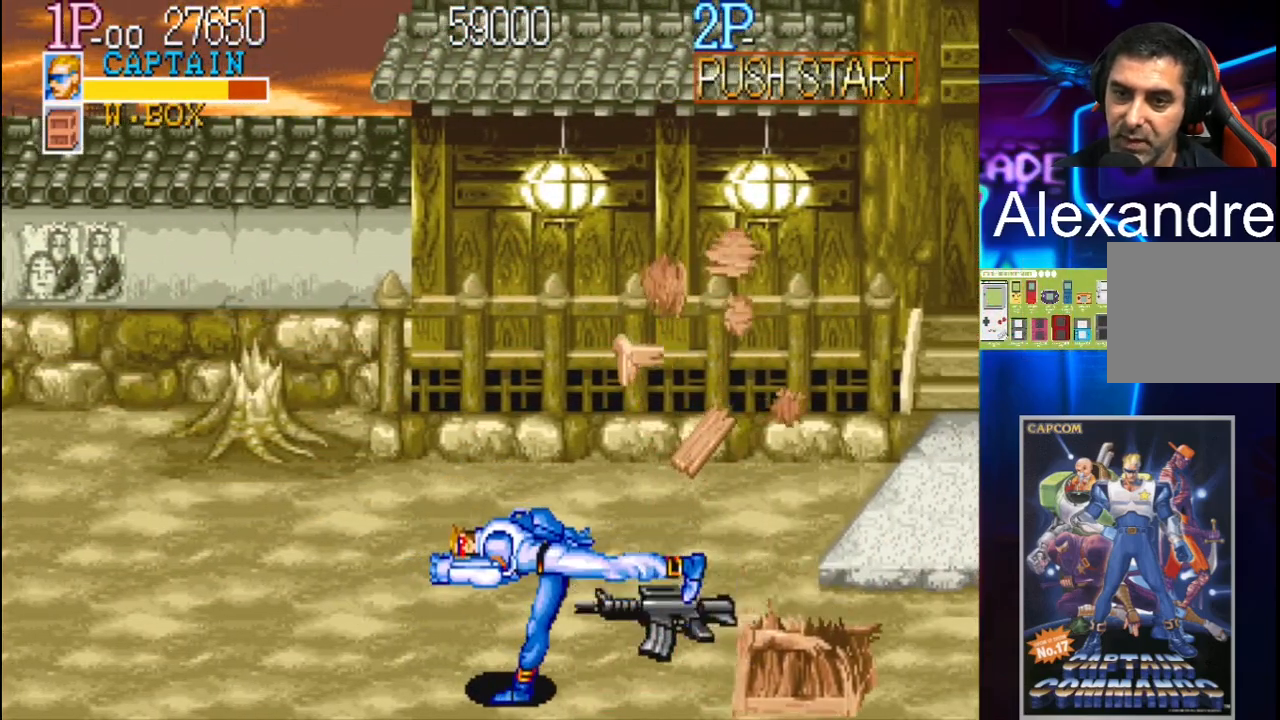
{"buttons": ["DPAD_UP", "DPAD_RIGHT"], "events": [[233, "DPAD_RIGHT", "down"], [433, "DPAD_UP", "down"]]}
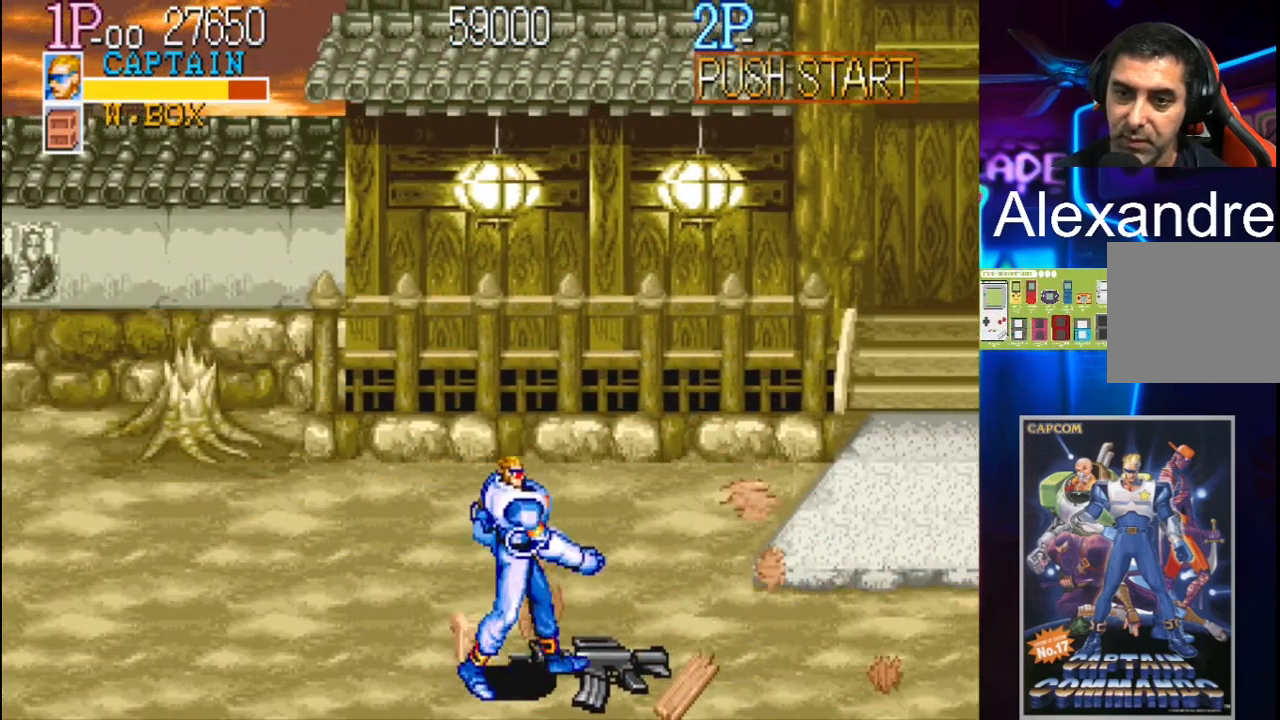
{"buttons": [], "events": [[67, "DPAD_UP", "up"], [300, "X", "down"], [367, "DPAD_RIGHT", "up"], [467, "X", "up"]]}
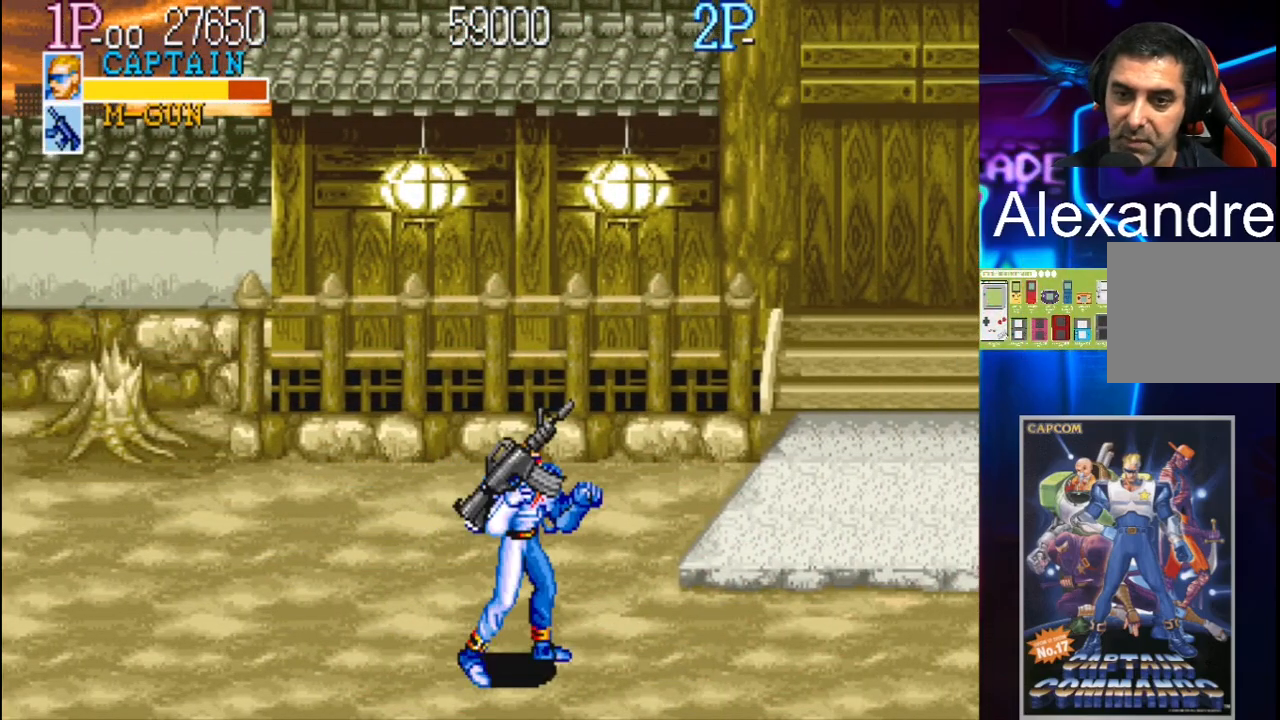
{"buttons": ["DPAD_UP", "DPAD_RIGHT"], "events": [[33, "DPAD_RIGHT", "down"], [100, "DPAD_RIGHT", "up"], [200, "DPAD_RIGHT", "down"], [333, "DPAD_UP", "down"]]}
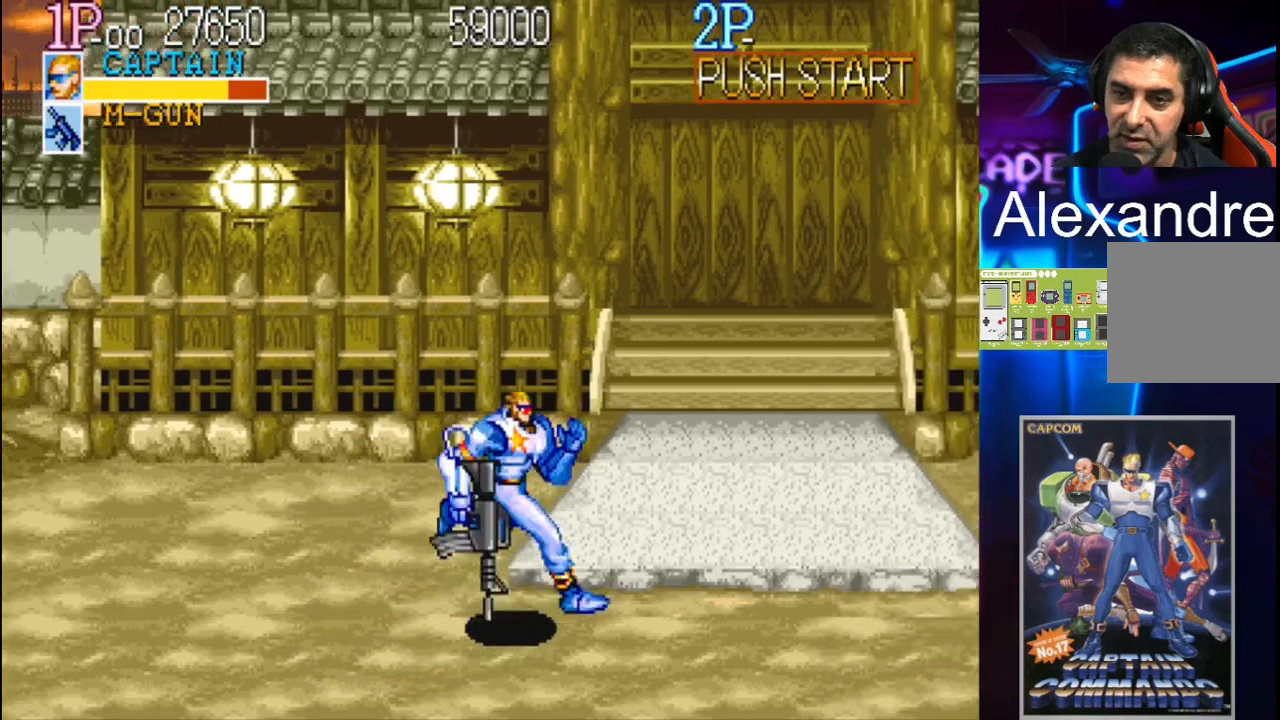
{"buttons": ["DPAD_RIGHT"], "events": [[433, "DPAD_UP", "up"]]}
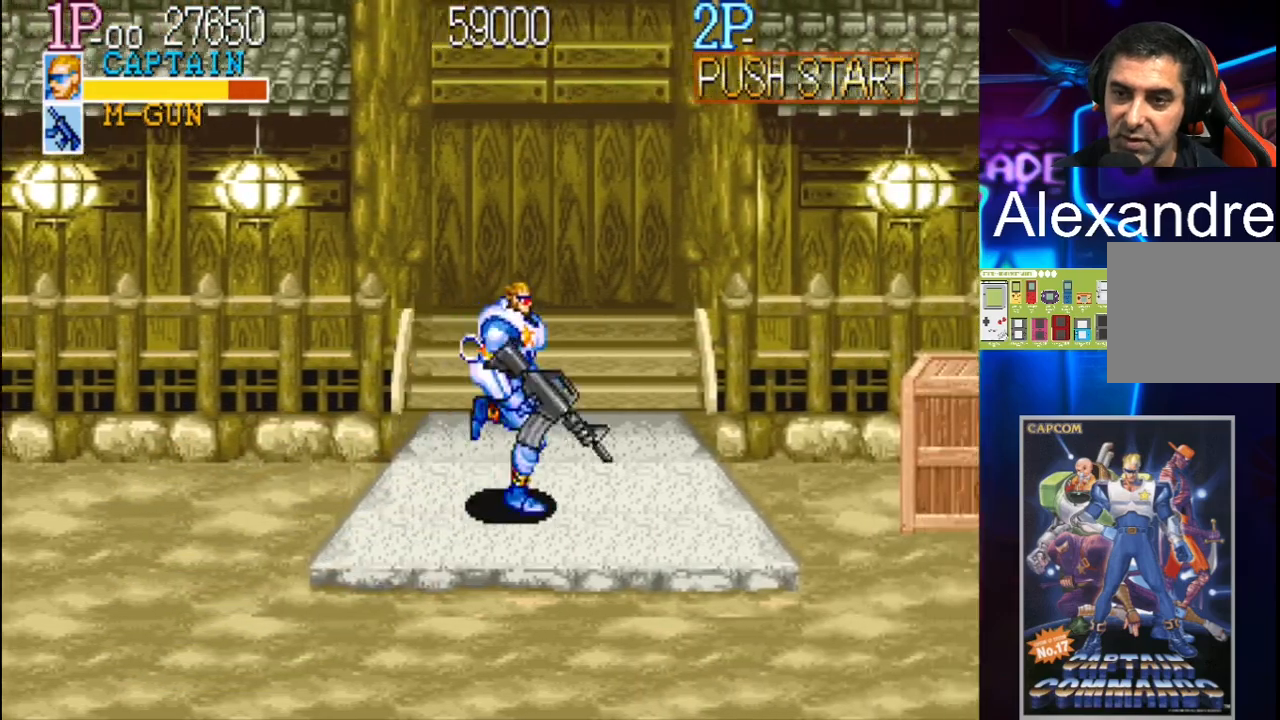
{"buttons": [], "events": [[500, "DPAD_RIGHT", "up"]]}
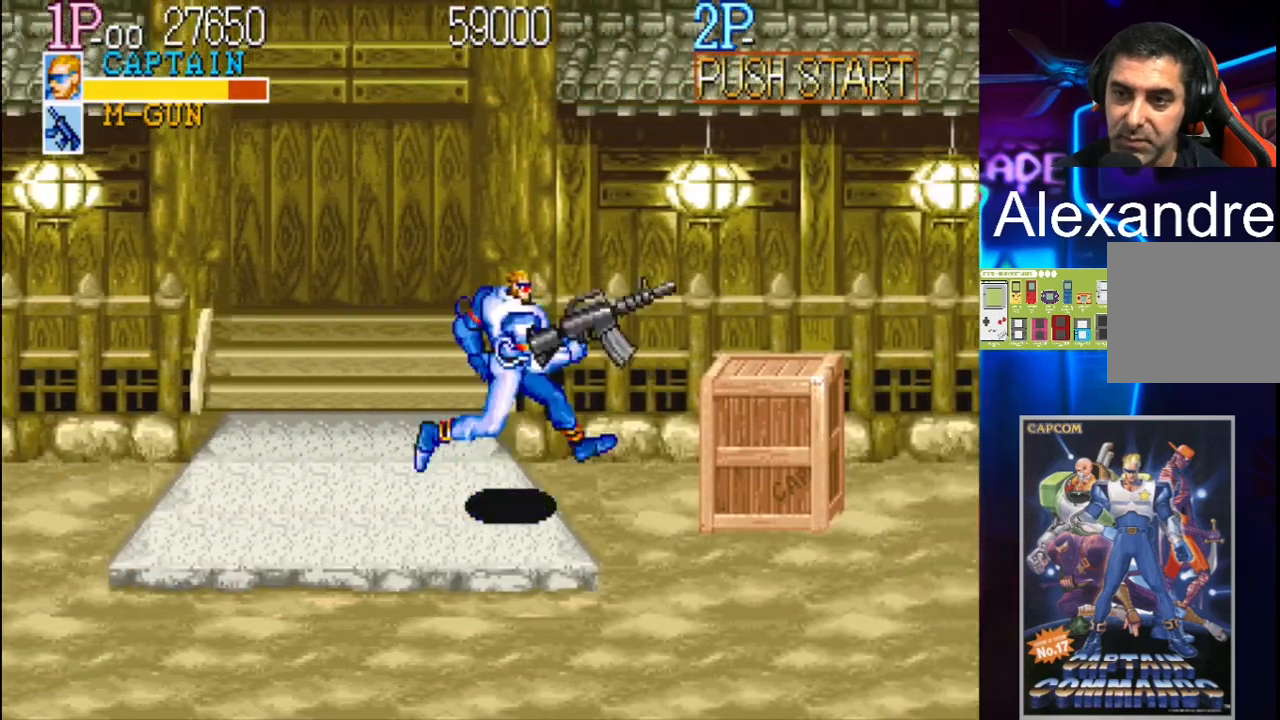
{"buttons": ["DPAD_RIGHT"], "events": [[67, "DPAD_LEFT", "down"], [233, "DPAD_LEFT", "up"], [267, "DPAD_RIGHT", "down"]]}
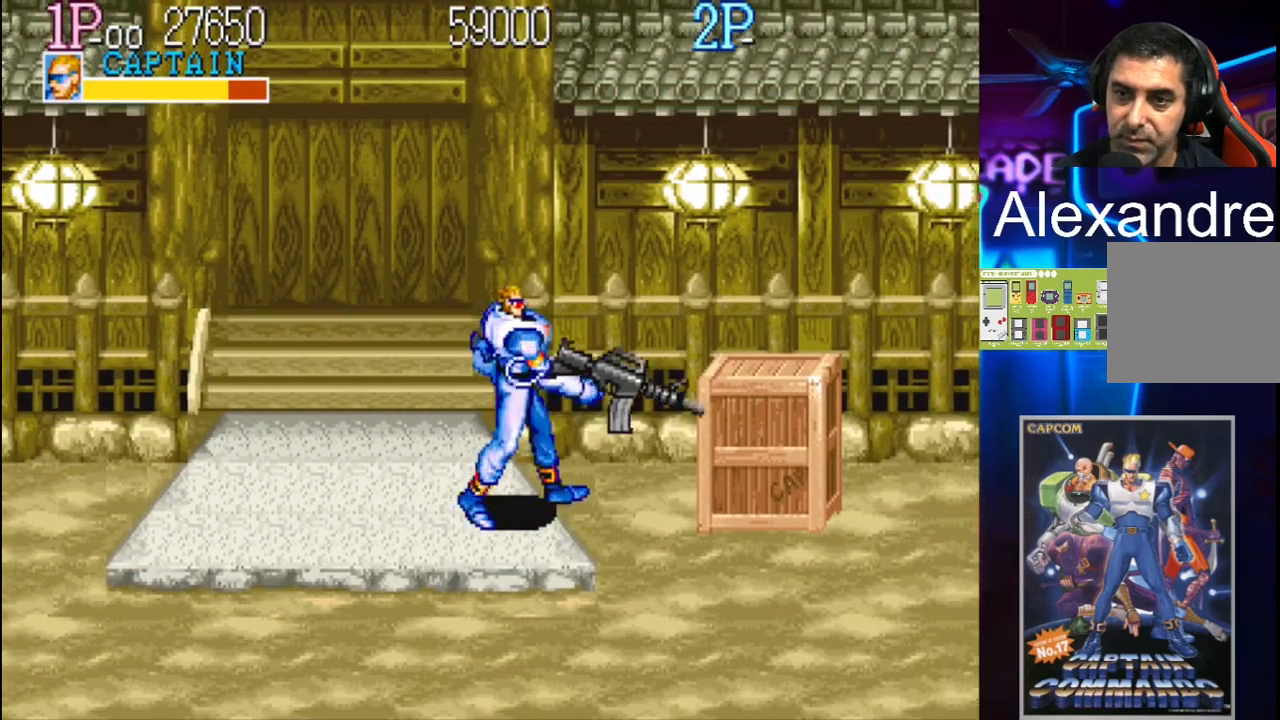
{"buttons": ["DPAD_LEFT"], "events": [[400, "DPAD_RIGHT", "up"], [467, "DPAD_LEFT", "down"]]}
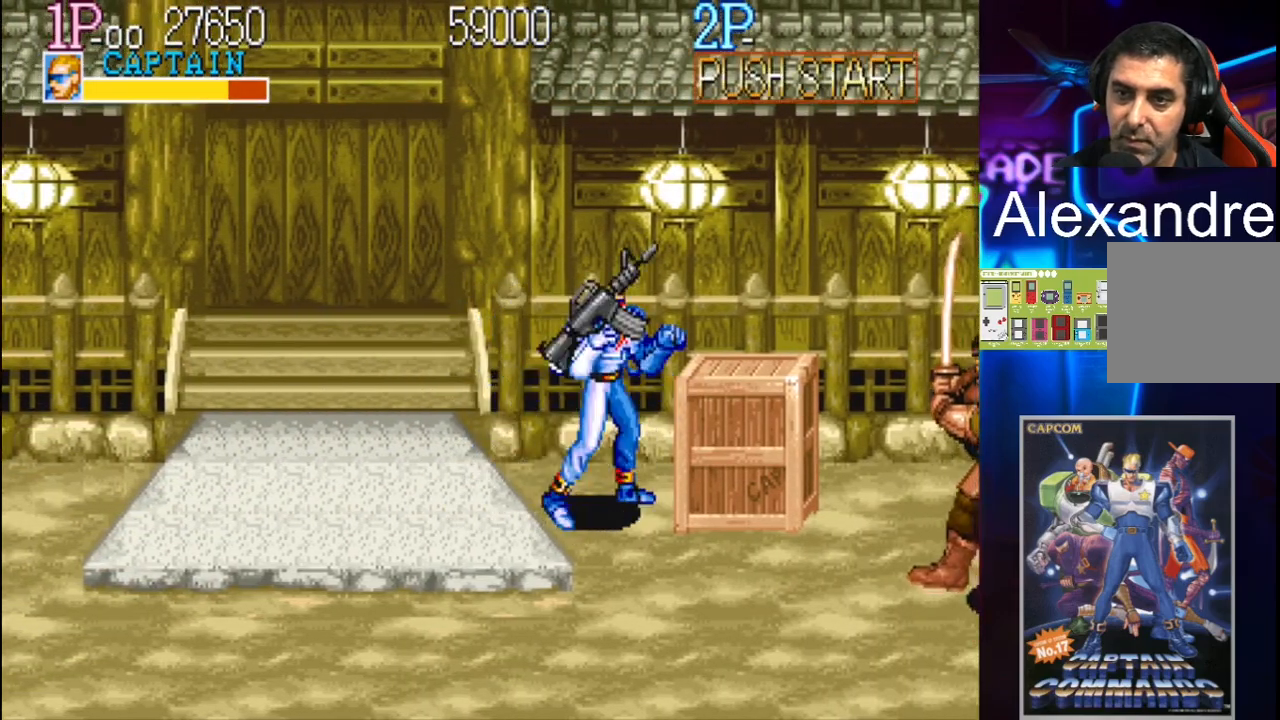
{"buttons": ["DPAD_LEFT"], "events": [[100, "DPAD_LEFT", "up"], [167, "DPAD_LEFT", "down"]]}
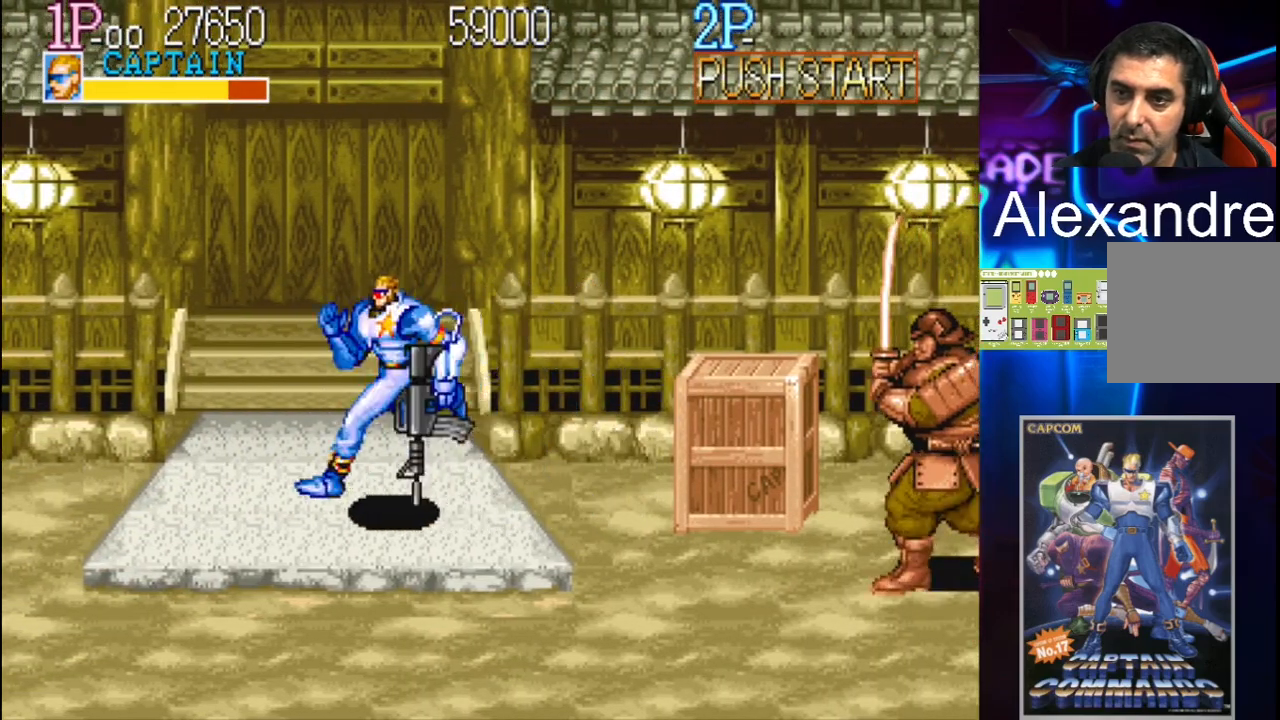
{"buttons": ["DPAD_RIGHT"], "events": [[67, "DPAD_LEFT", "up"], [200, "DPAD_RIGHT", "down"], [267, "DPAD_RIGHT", "up"], [367, "DPAD_RIGHT", "down"]]}
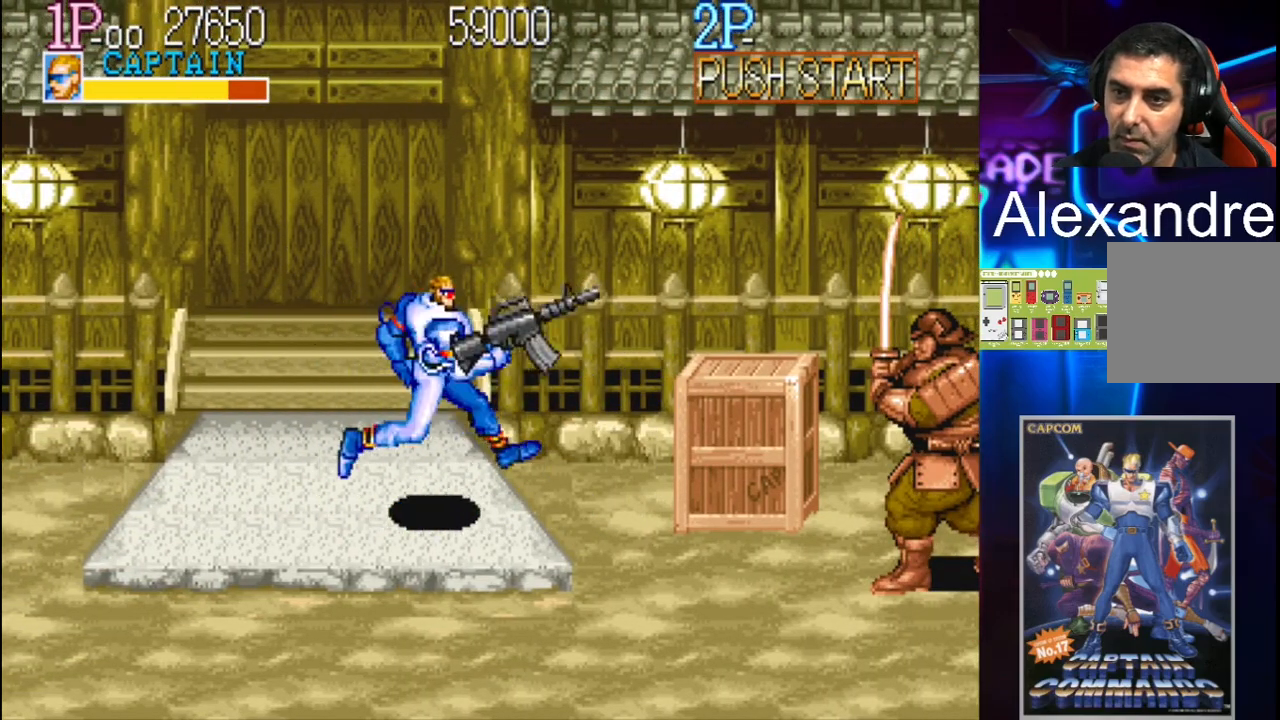
{"buttons": ["DPAD_RIGHT"], "events": [[33, "DPAD_DOWN", "down"], [33, "DPAD_RIGHT", "up"], [100, "DPAD_LEFT", "down"], [167, "DPAD_DOWN", "up"], [300, "DPAD_DOWN", "down"], [300, "DPAD_LEFT", "up"], [367, "DPAD_RIGHT", "down"], [500, "DPAD_DOWN", "up"]]}
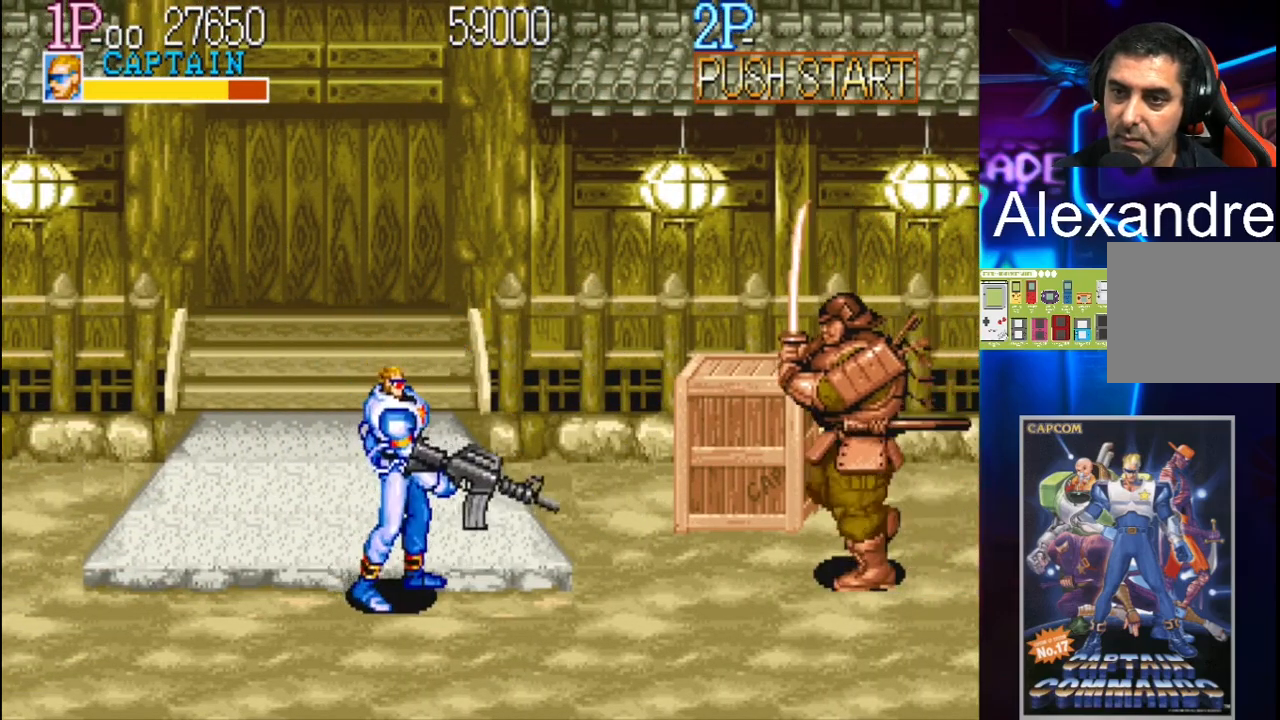
{"buttons": [], "events": [[133, "DPAD_RIGHT", "up"], [200, "X", "down"], [400, "X", "up"]]}
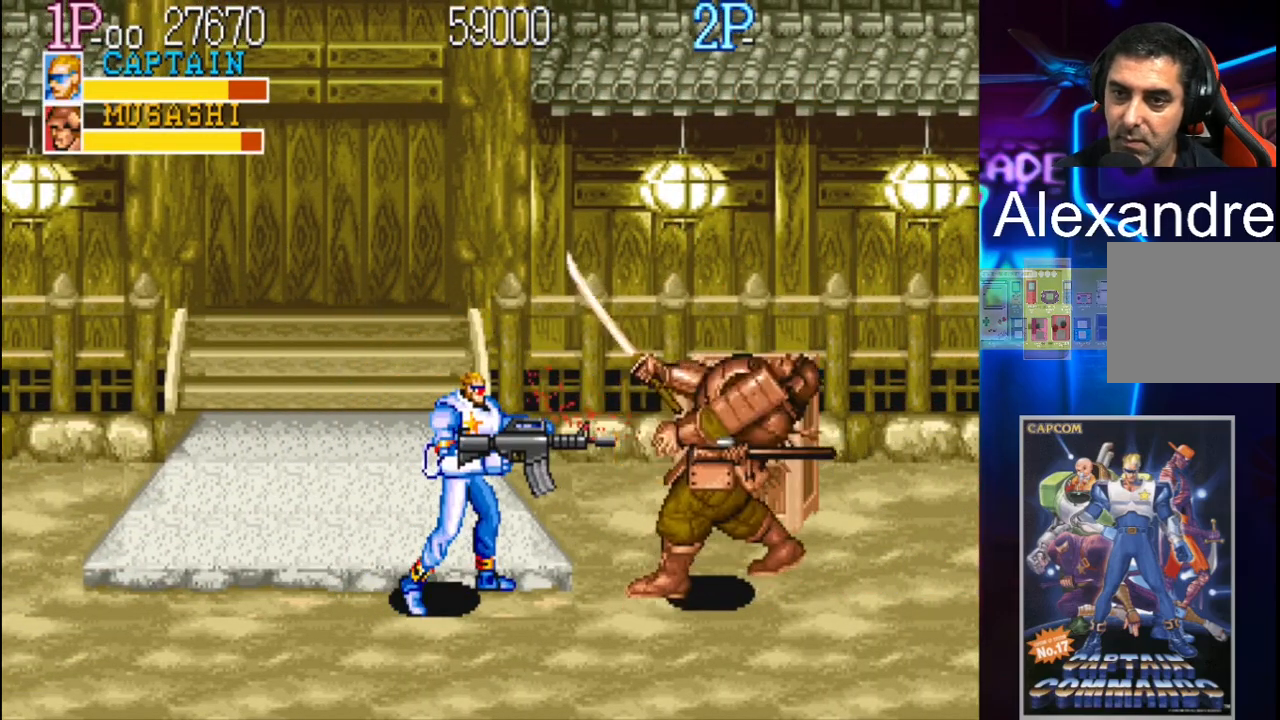
{"buttons": [], "events": []}
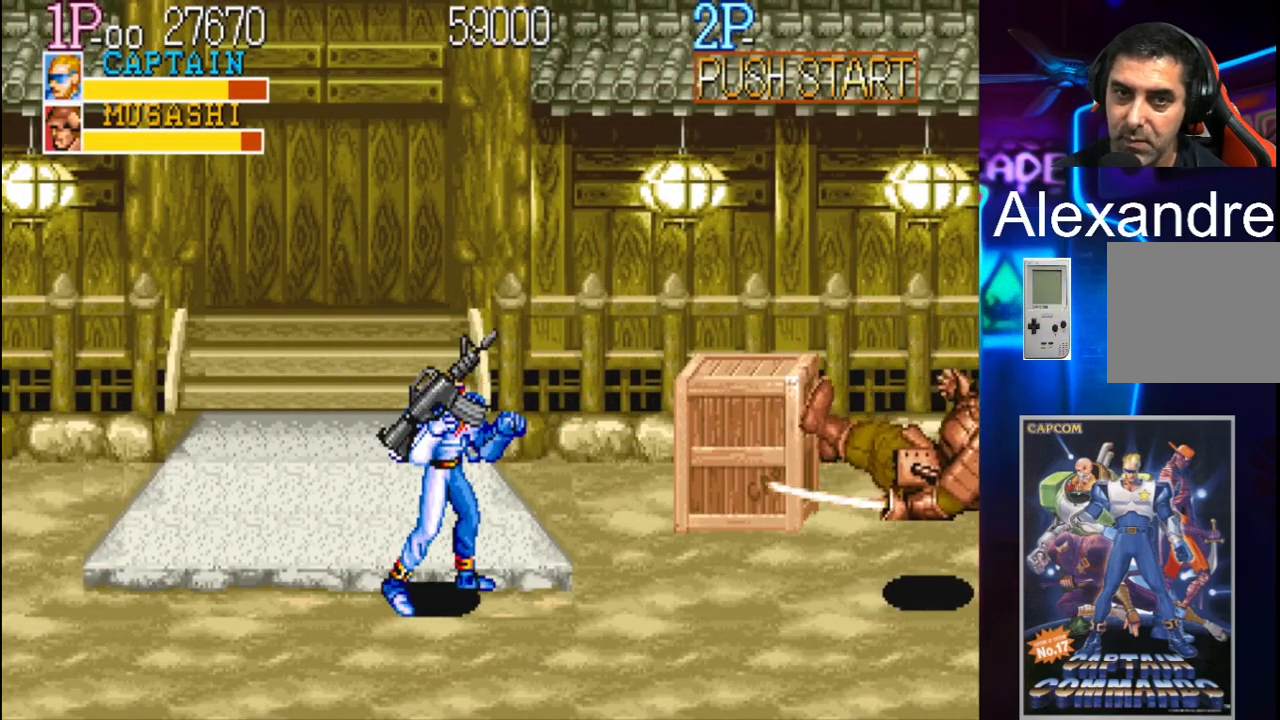
{"buttons": ["DPAD_RIGHT"], "events": [[167, "DPAD_LEFT", "down"], [367, "DPAD_LEFT", "up"], [433, "DPAD_RIGHT", "down"]]}
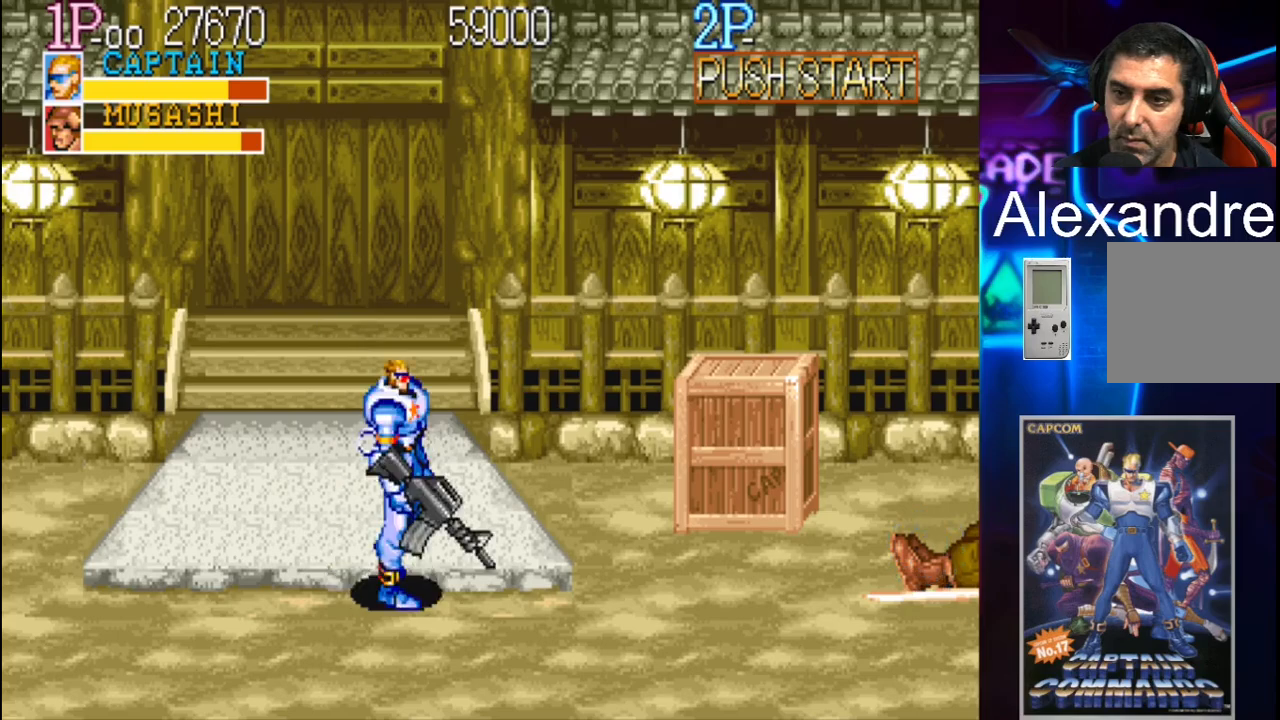
{"buttons": [], "events": [[133, "DPAD_RIGHT", "up"]]}
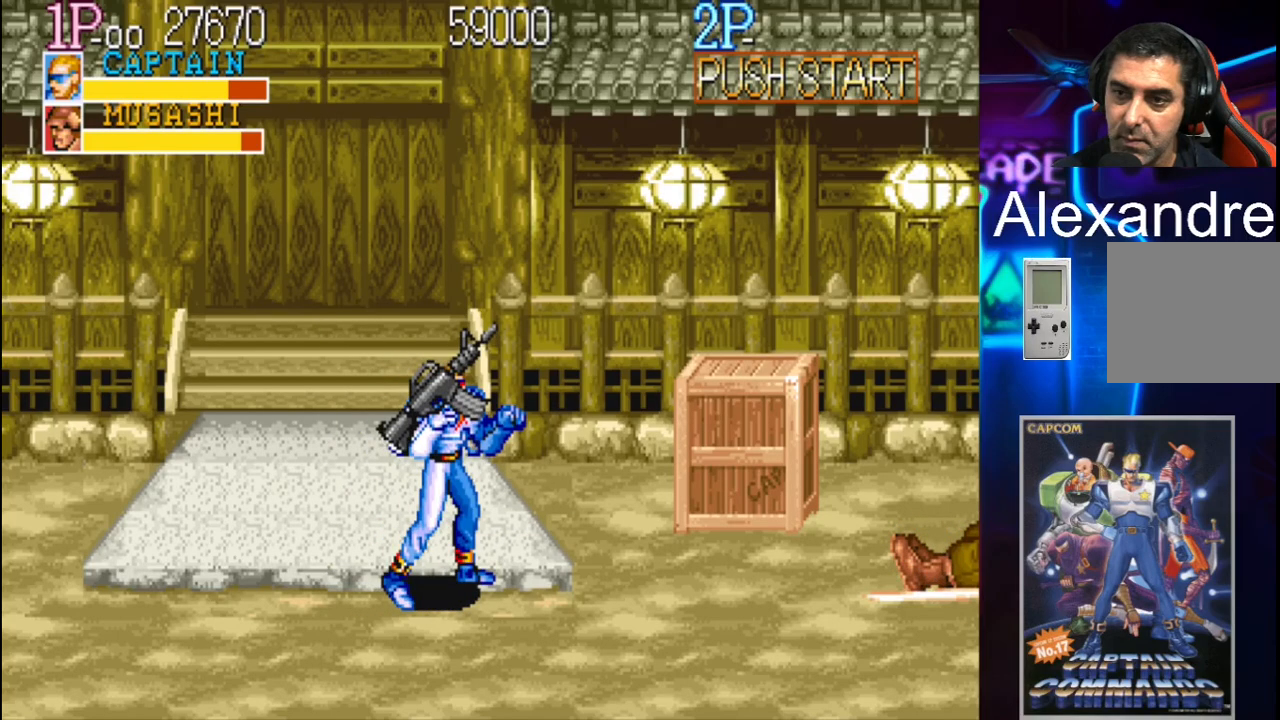
{"buttons": [], "events": [[100, "DPAD_RIGHT", "down"], [333, "X", "down"], [433, "DPAD_RIGHT", "up"], [467, "X", "up"]]}
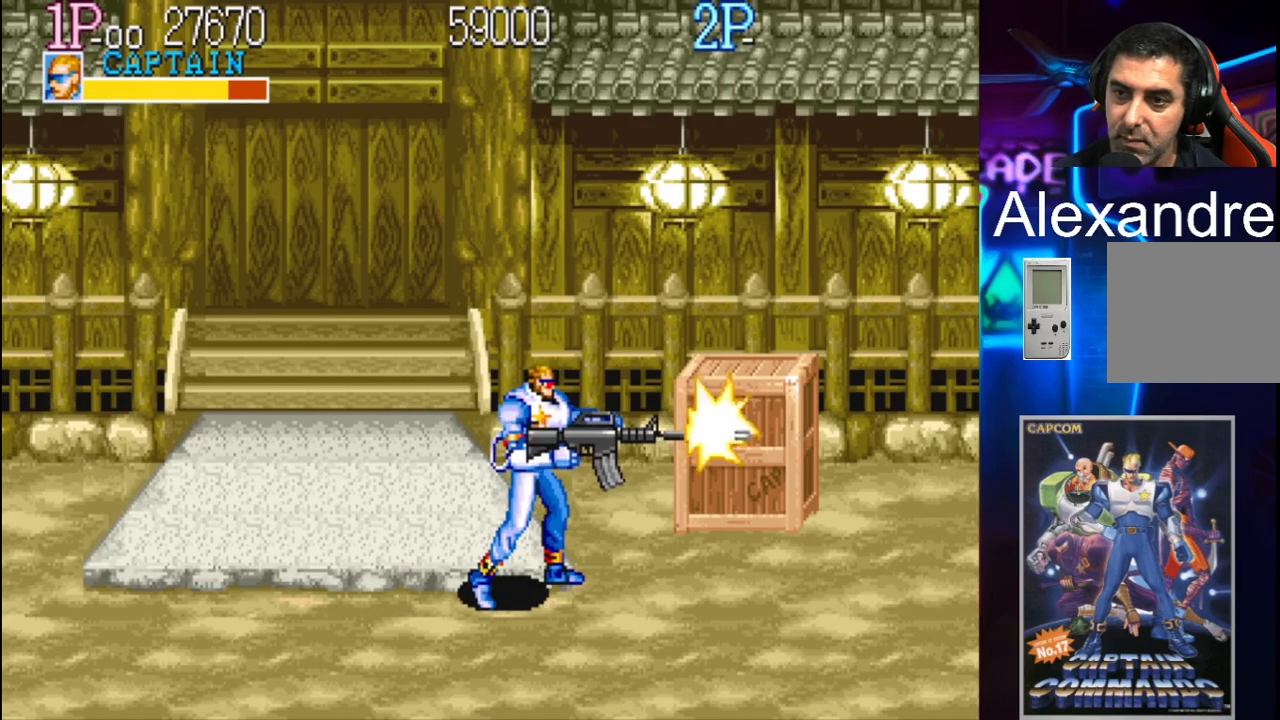
{"buttons": [], "events": []}
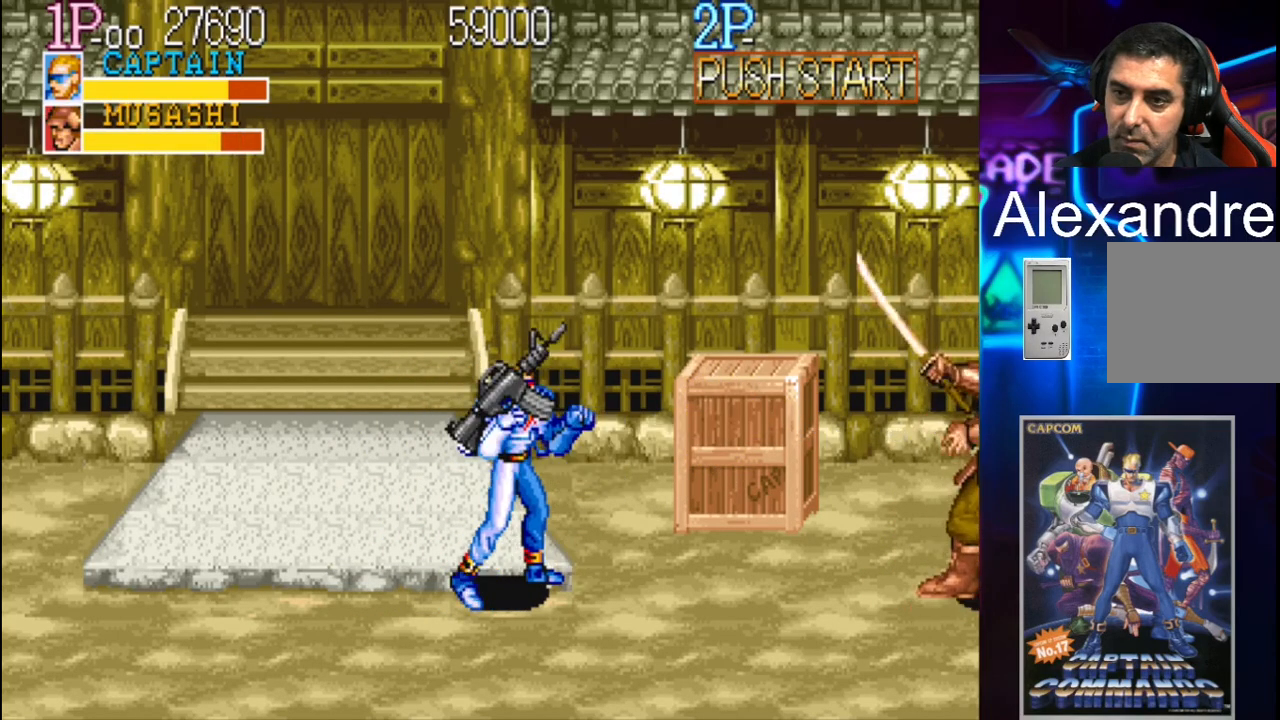
{"buttons": ["DPAD_LEFT"], "events": [[367, "DPAD_LEFT", "down"]]}
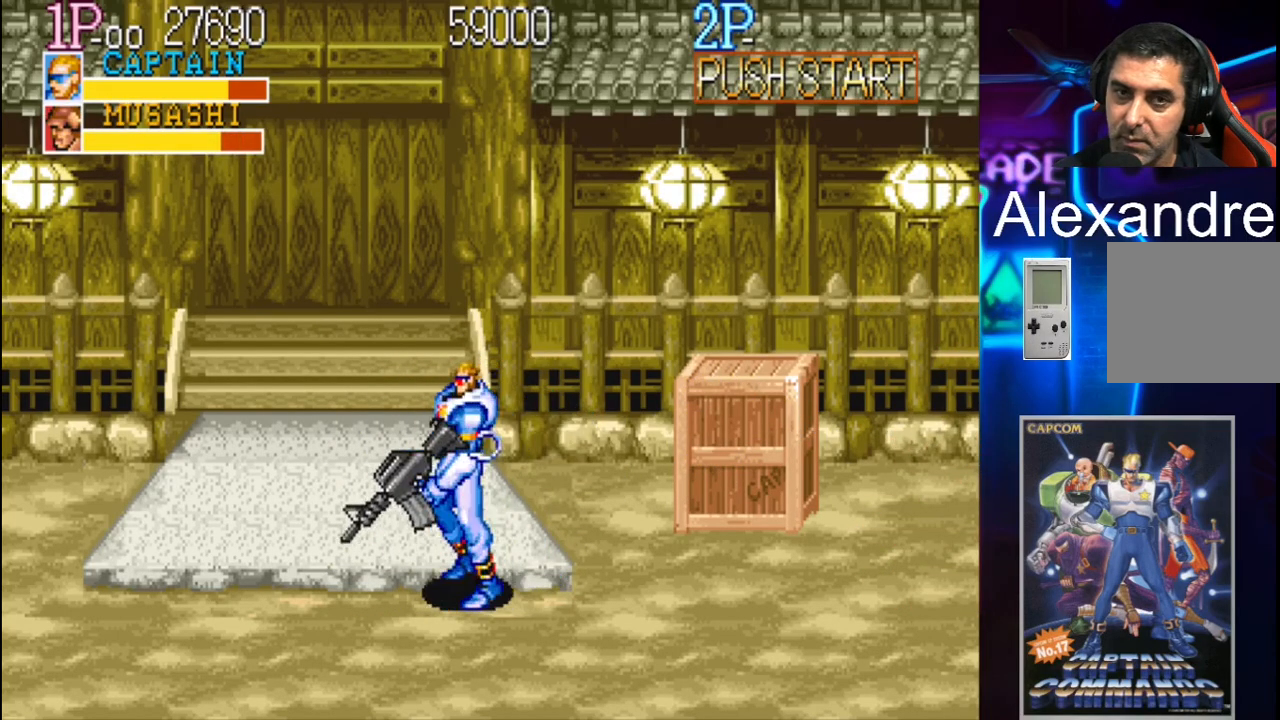
{"buttons": ["DPAD_RIGHT"], "events": [[367, "DPAD_LEFT", "up"], [467, "DPAD_RIGHT", "down"]]}
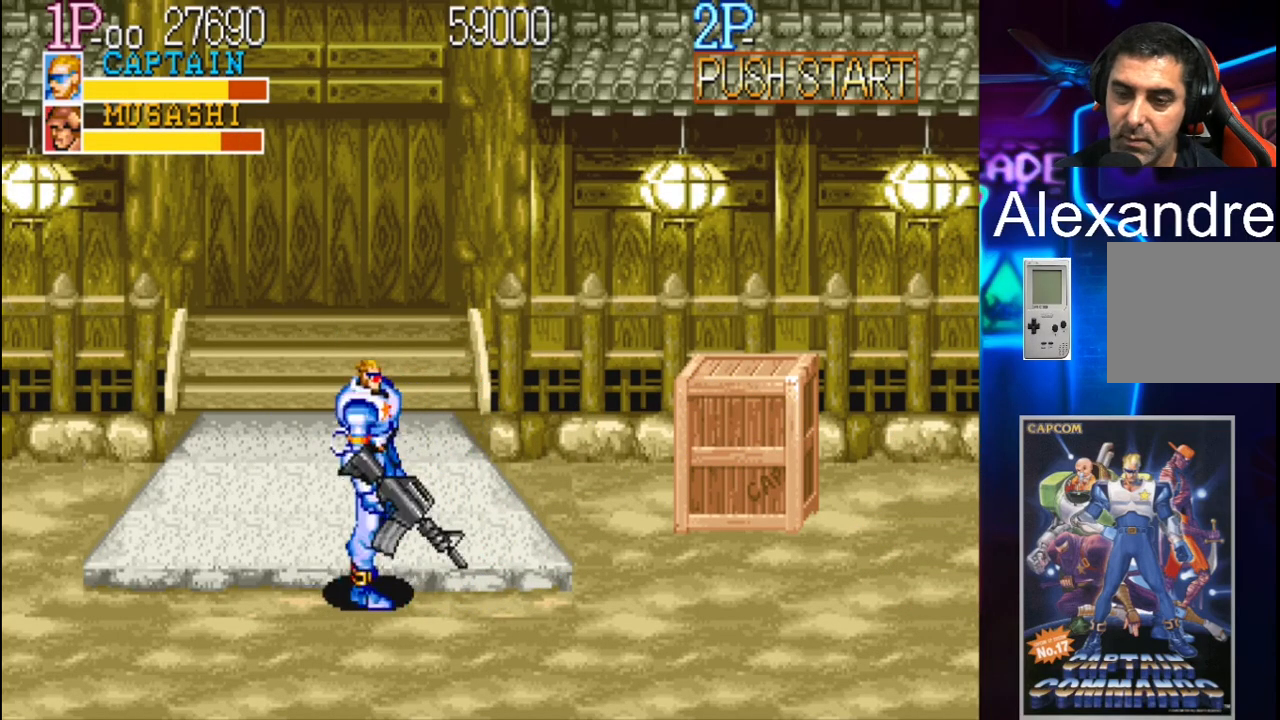
{"buttons": [], "events": [[167, "DPAD_RIGHT", "up"]]}
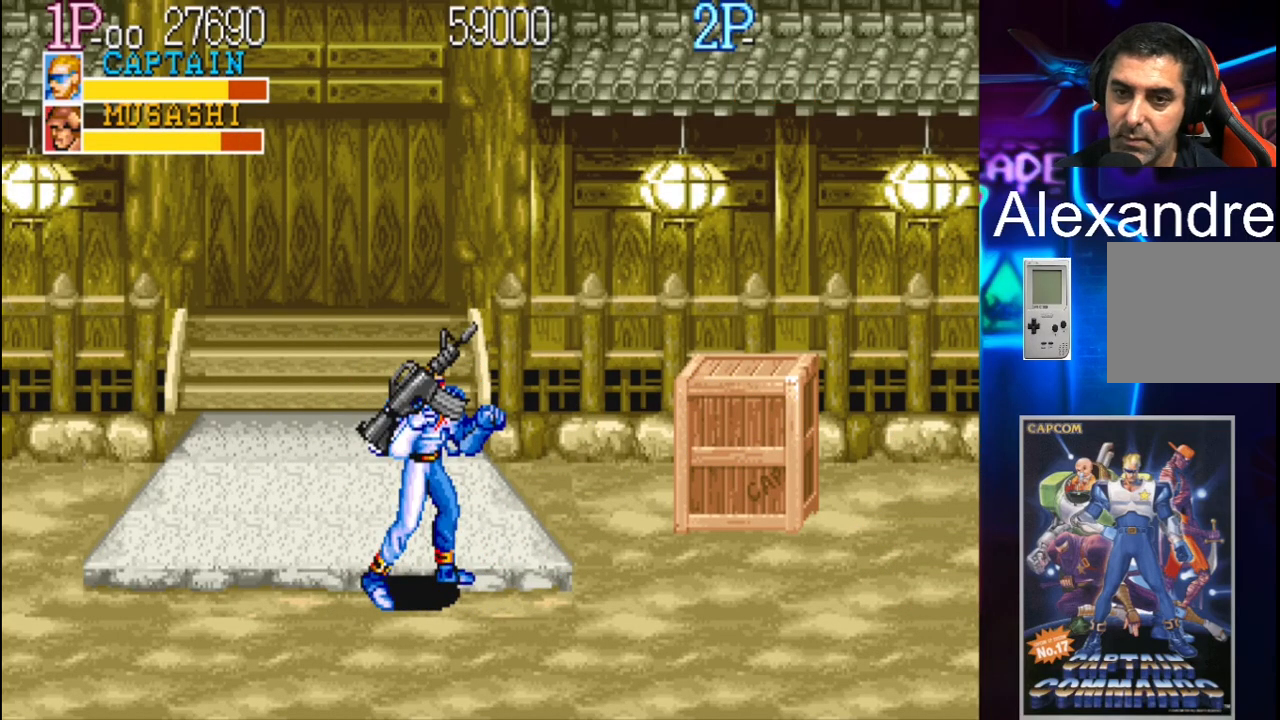
{"buttons": ["DPAD_LEFT"], "events": [[500, "DPAD_LEFT", "down"]]}
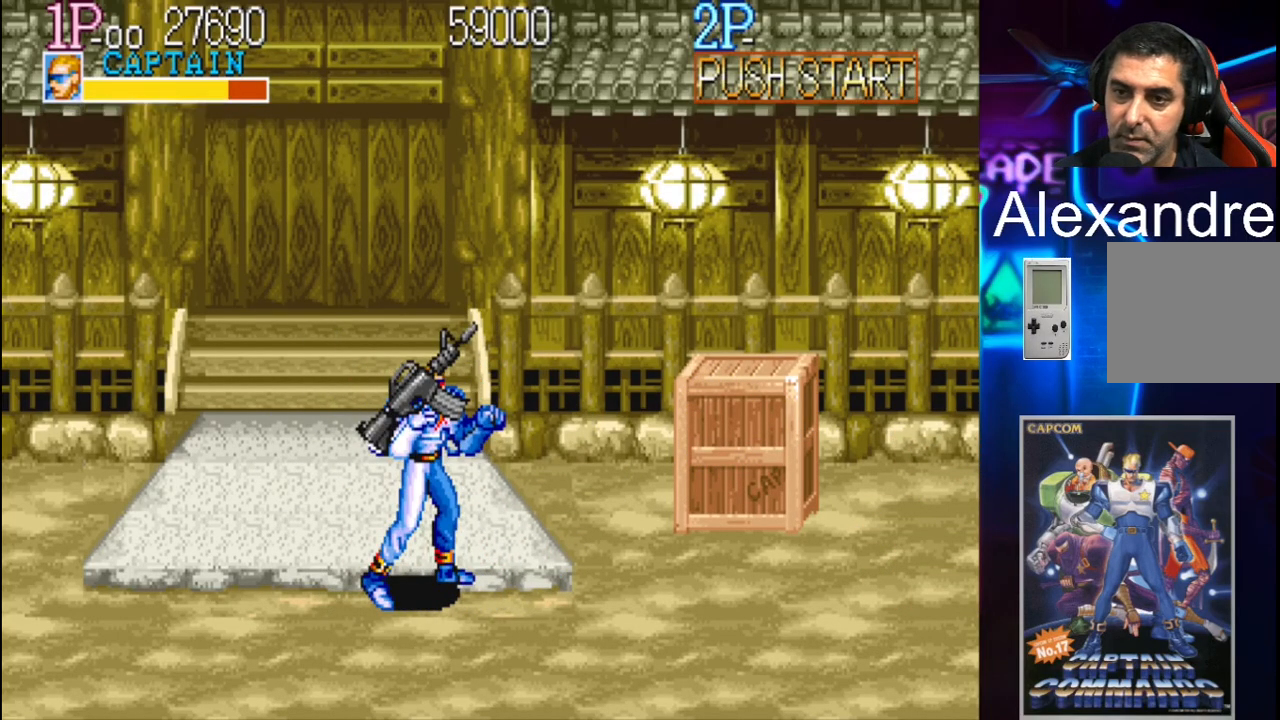
{"buttons": ["DPAD_RIGHT"], "events": [[367, "DPAD_LEFT", "up"], [433, "DPAD_RIGHT", "down"]]}
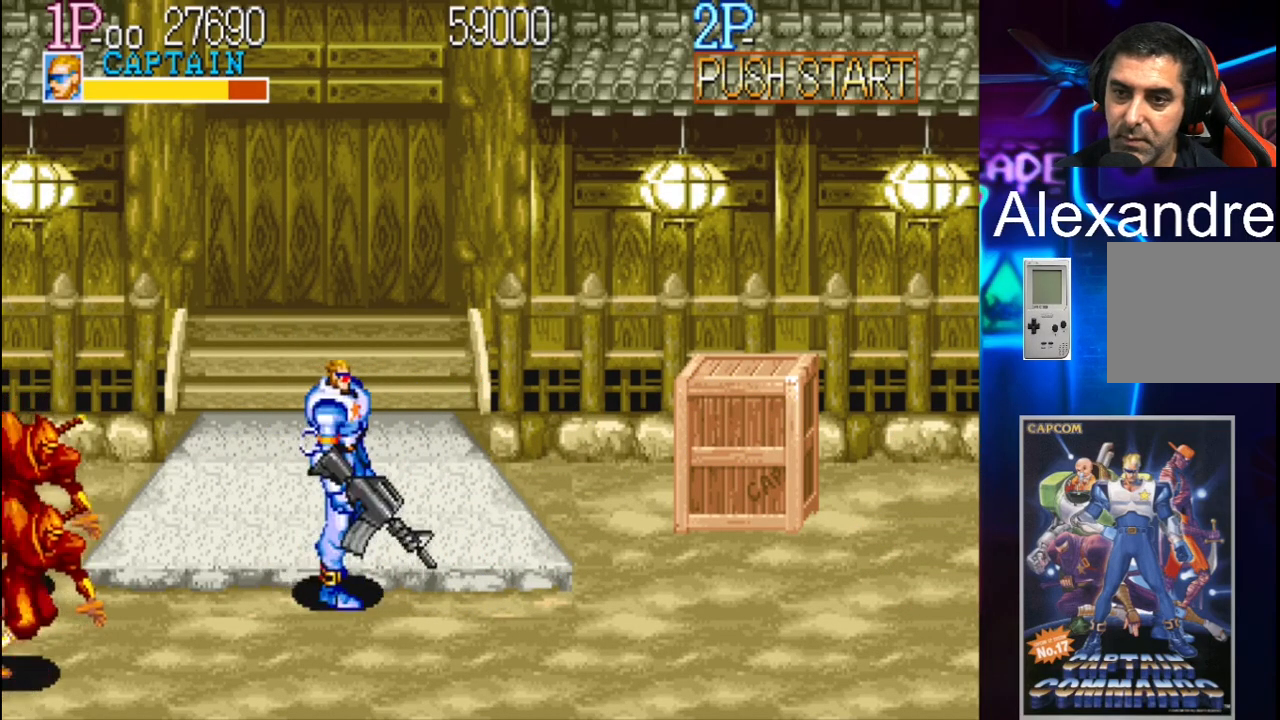
{"buttons": ["X", "DPAD_LEFT"], "events": [[333, "DPAD_DOWN", "down"], [433, "DPAD_LEFT", "down"], [433, "DPAD_RIGHT", "up"], [500, "DPAD_DOWN", "up"], [500, "X", "down"]]}
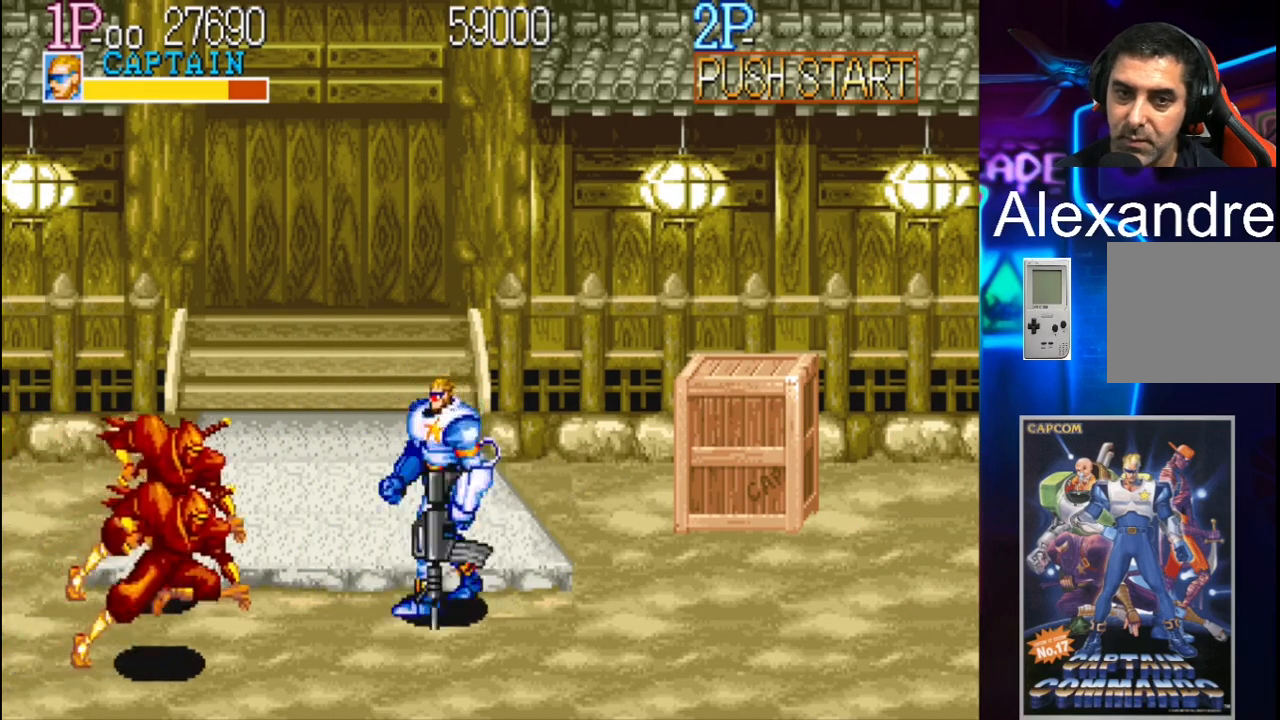
{"buttons": [], "events": [[33, "DPAD_UP", "down"], [133, "DPAD_UP", "up"], [167, "X", "up"], [200, "DPAD_LEFT", "up"]]}
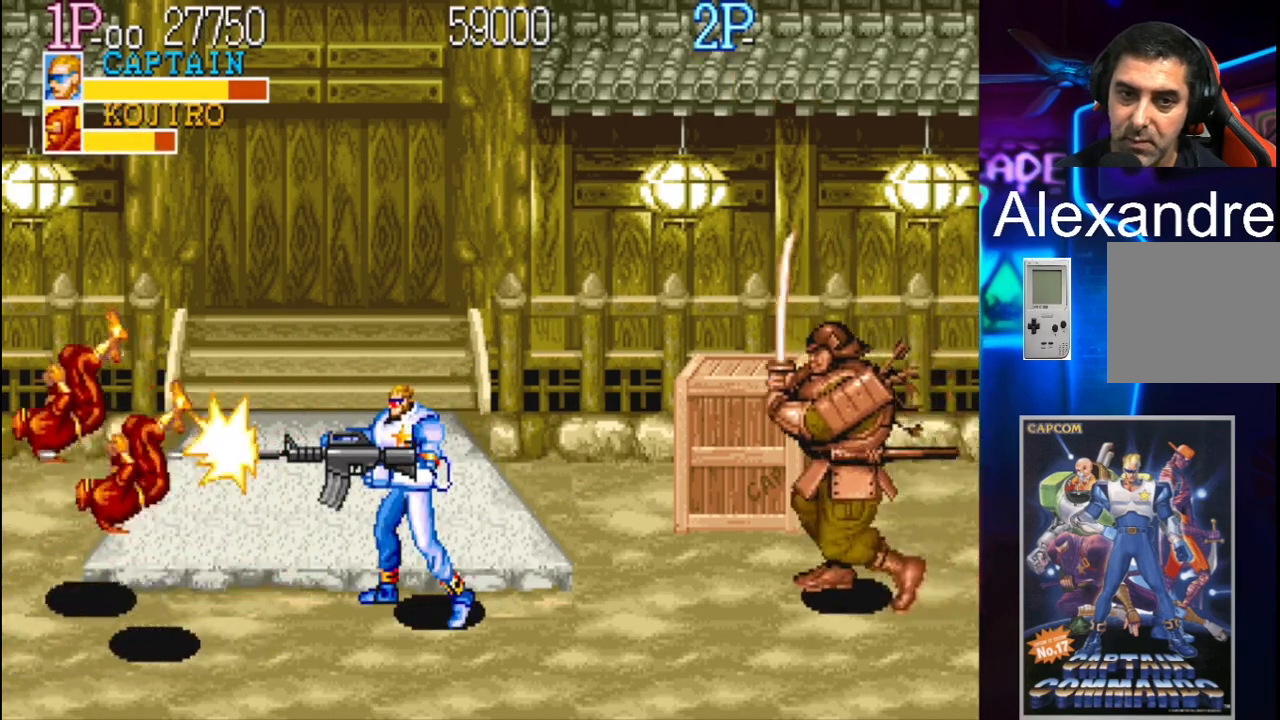
{"buttons": ["X", "DPAD_RIGHT"], "events": [[133, "DPAD_LEFT", "down"], [167, "DPAD_UP", "down"], [333, "DPAD_LEFT", "up"], [333, "DPAD_RIGHT", "down"], [367, "DPAD_UP", "up"], [400, "X", "down"]]}
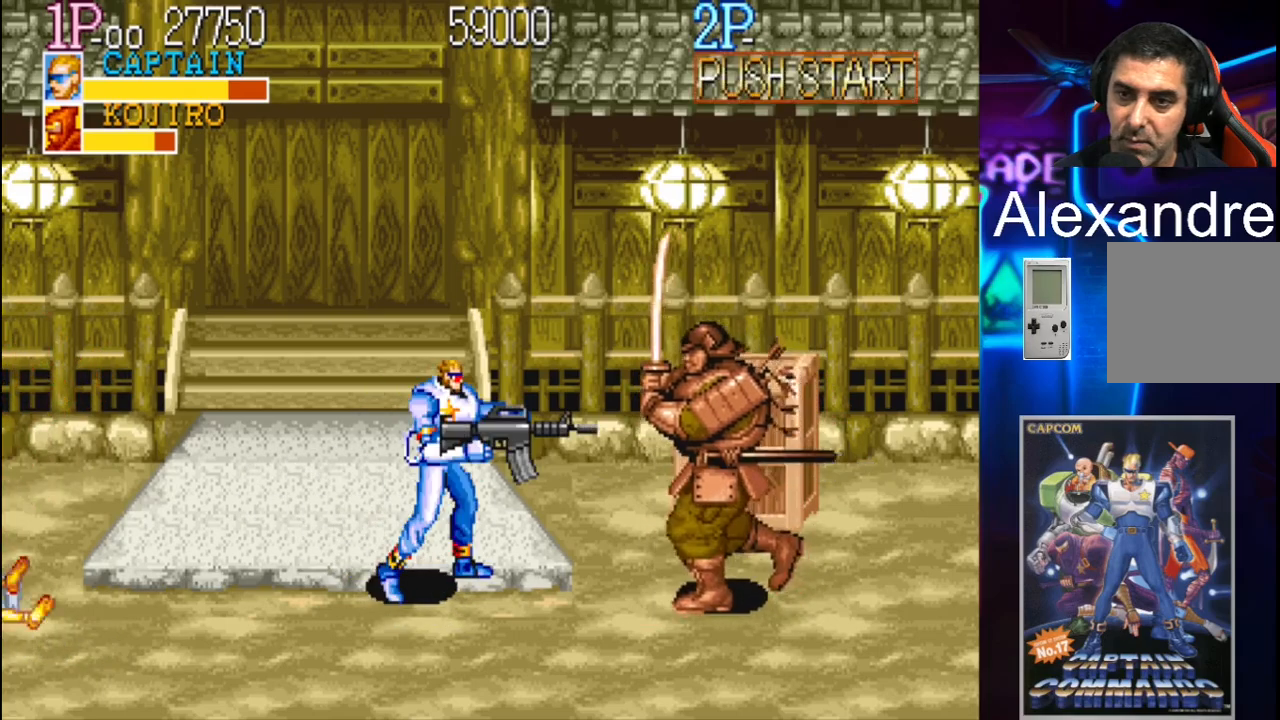
{"buttons": [], "events": [[67, "DPAD_RIGHT", "up"], [100, "X", "up"]]}
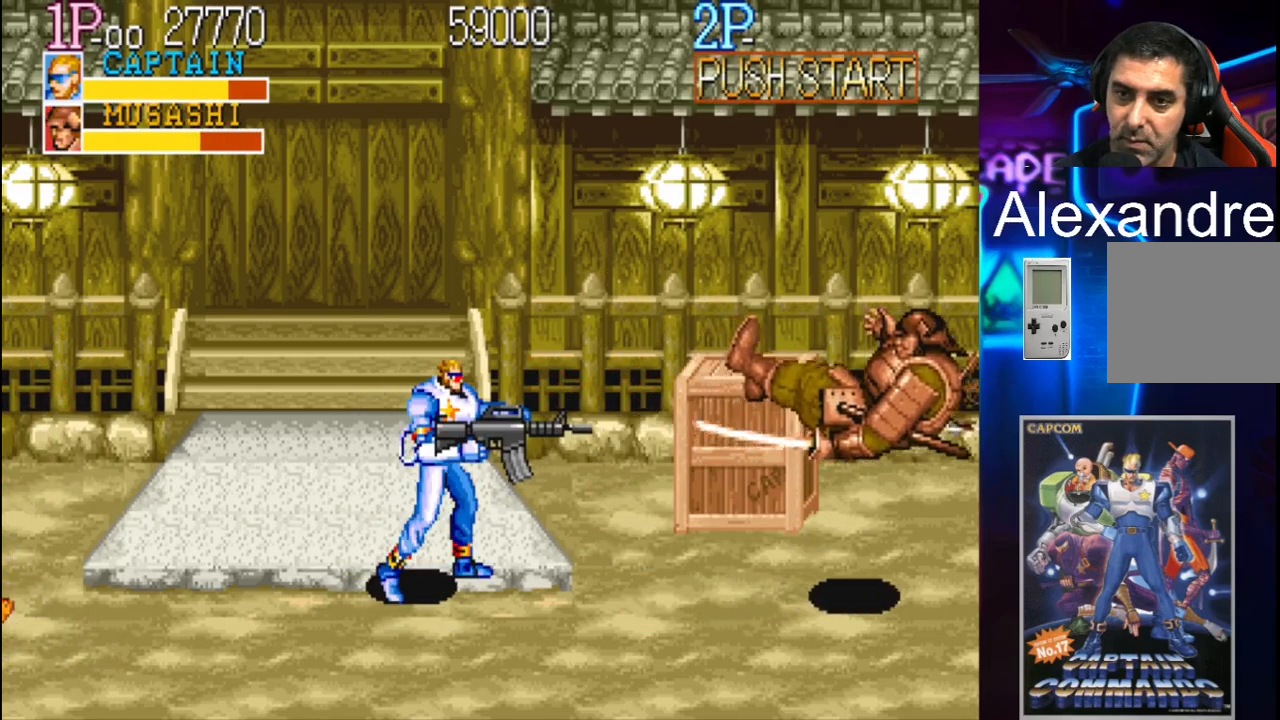
{"buttons": ["DPAD_RIGHT"], "events": [[467, "DPAD_RIGHT", "down"]]}